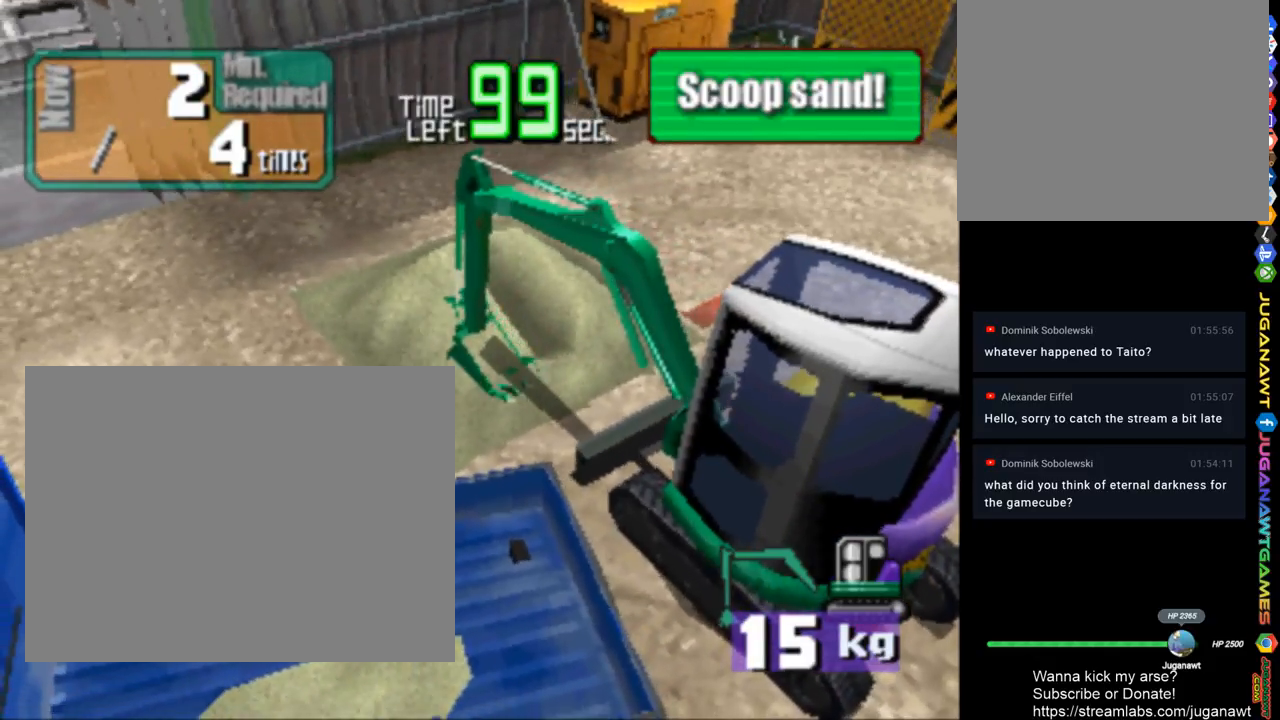
Gameplay with a controller (PlayStation layout); each line is a JSON object with the inputs held at the frame after it. "events" lists button and stick changes between this image and that frame as [ms after this image, input, new state], when the widget could be followed in between.
{"buttons": ["TRIANGLE"], "left_stick": "center", "right_stick": "center", "events": [[433, "DPAD_DOWN", "up"]]}
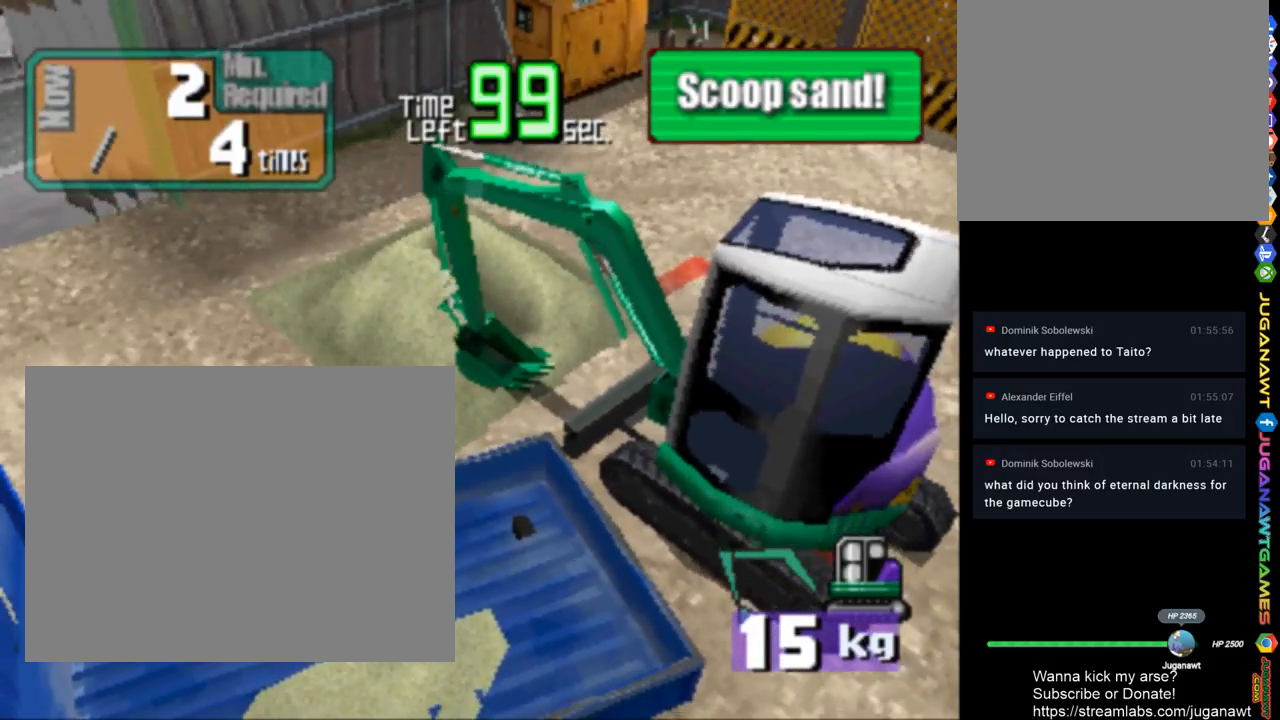
{"buttons": ["CROSS"], "left_stick": "center", "right_stick": "center", "events": [[33, "TRIANGLE", "up"], [167, "CROSS", "down"]]}
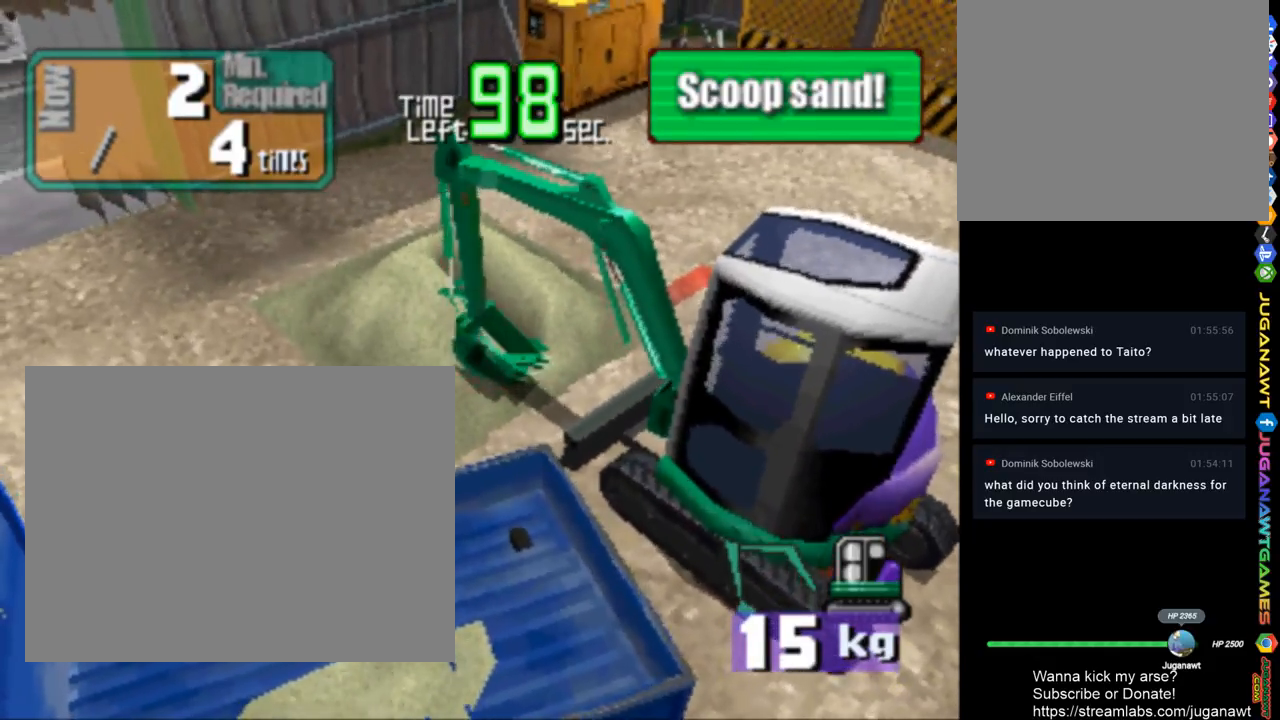
{"buttons": ["CROSS"], "left_stick": "center", "right_stick": "center", "events": []}
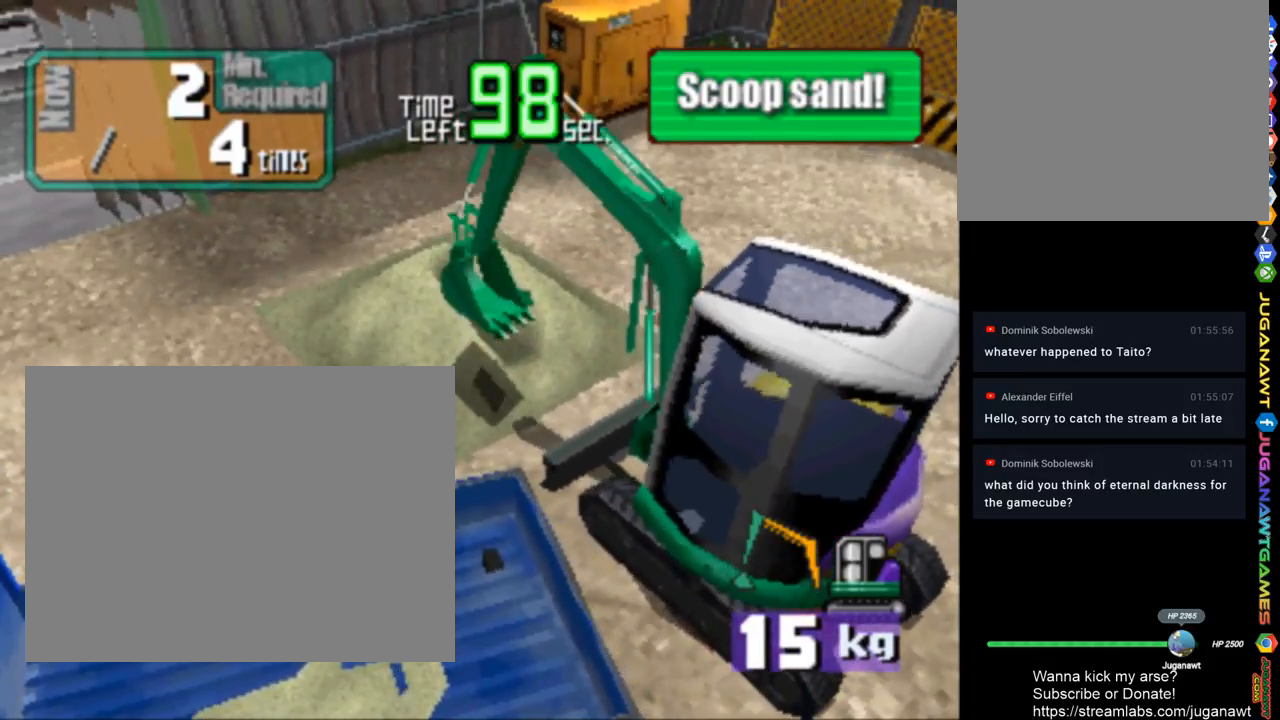
{"buttons": ["SQUARE"], "left_stick": "center", "right_stick": "center", "events": [[100, "CROSS", "up"], [400, "SQUARE", "down"]]}
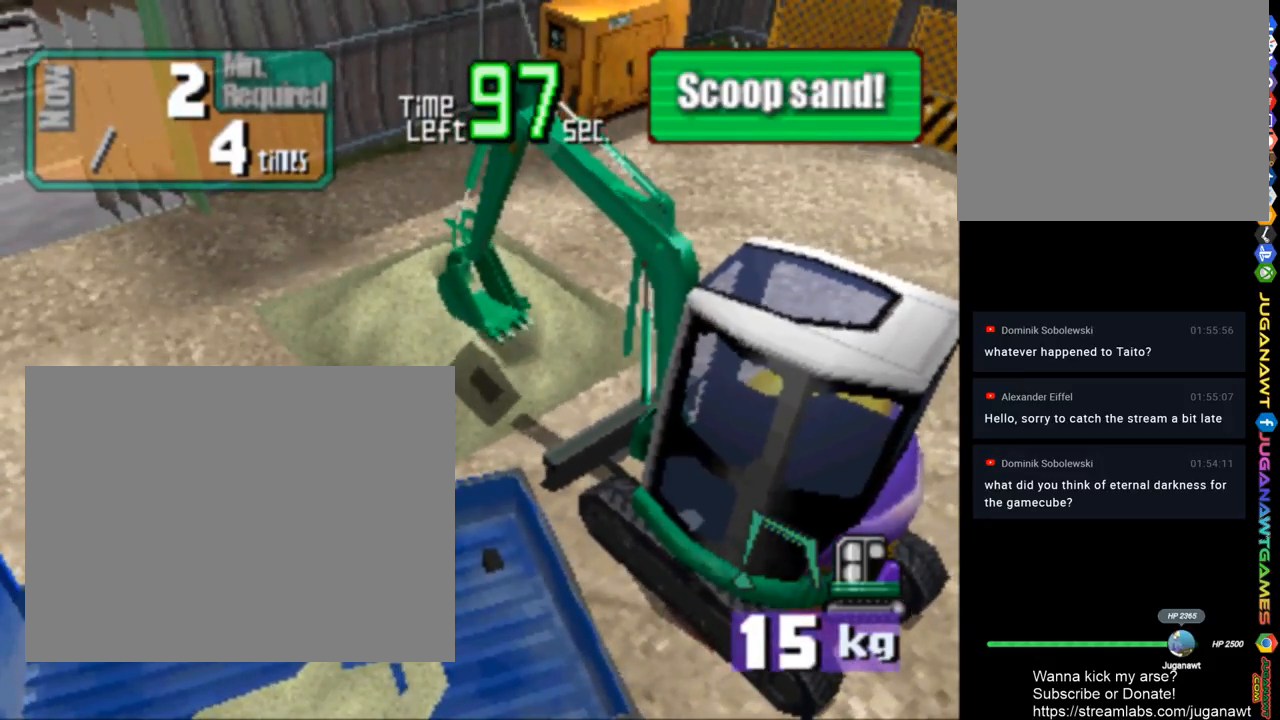
{"buttons": [], "left_stick": "center", "right_stick": "center", "events": [[500, "SQUARE", "up"]]}
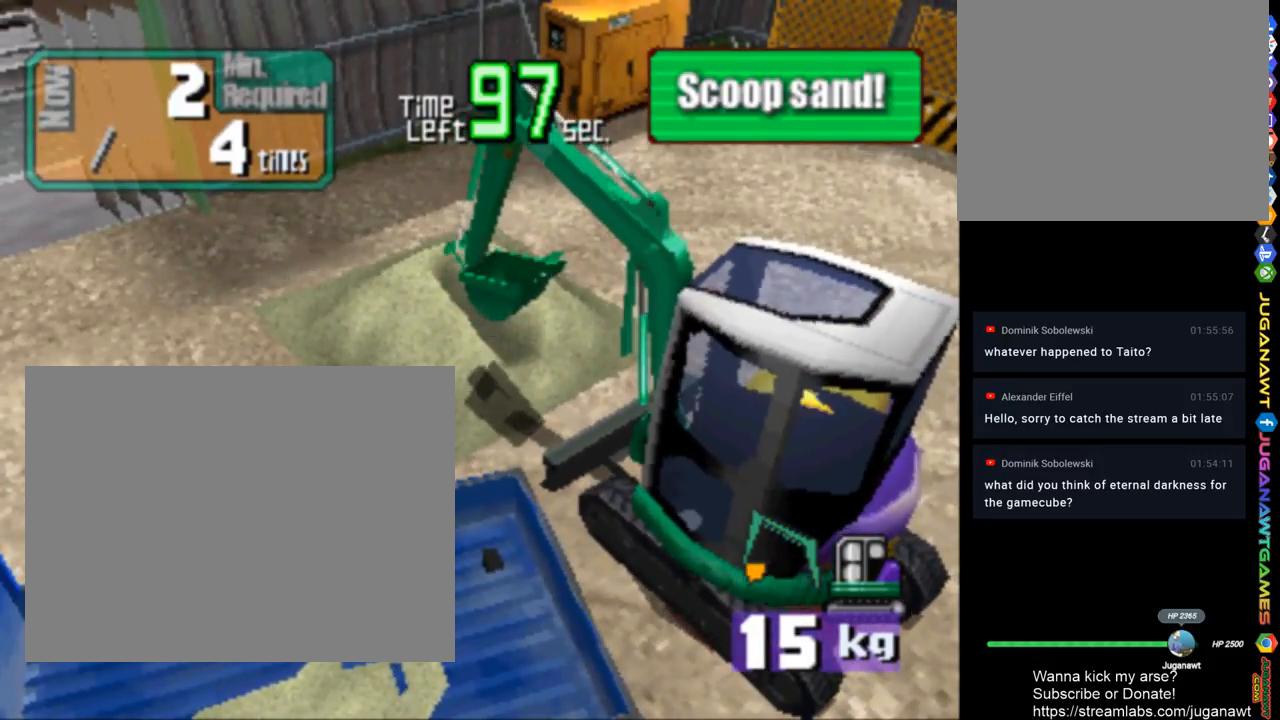
{"buttons": ["DPAD_LEFT"], "left_stick": "center", "right_stick": "center", "events": [[100, "DPAD_DOWN", "down"], [300, "DPAD_DOWN", "up"], [333, "DPAD_LEFT", "down"]]}
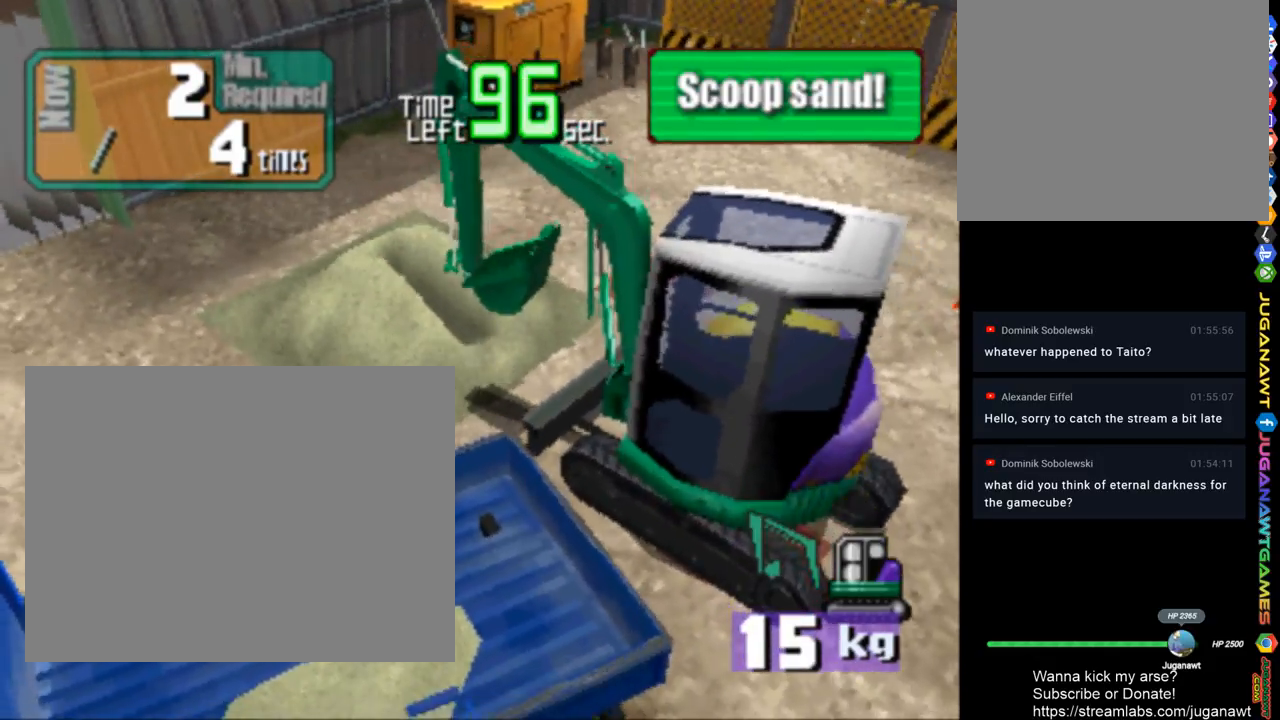
{"buttons": ["DPAD_LEFT"], "left_stick": "center", "right_stick": "center", "events": []}
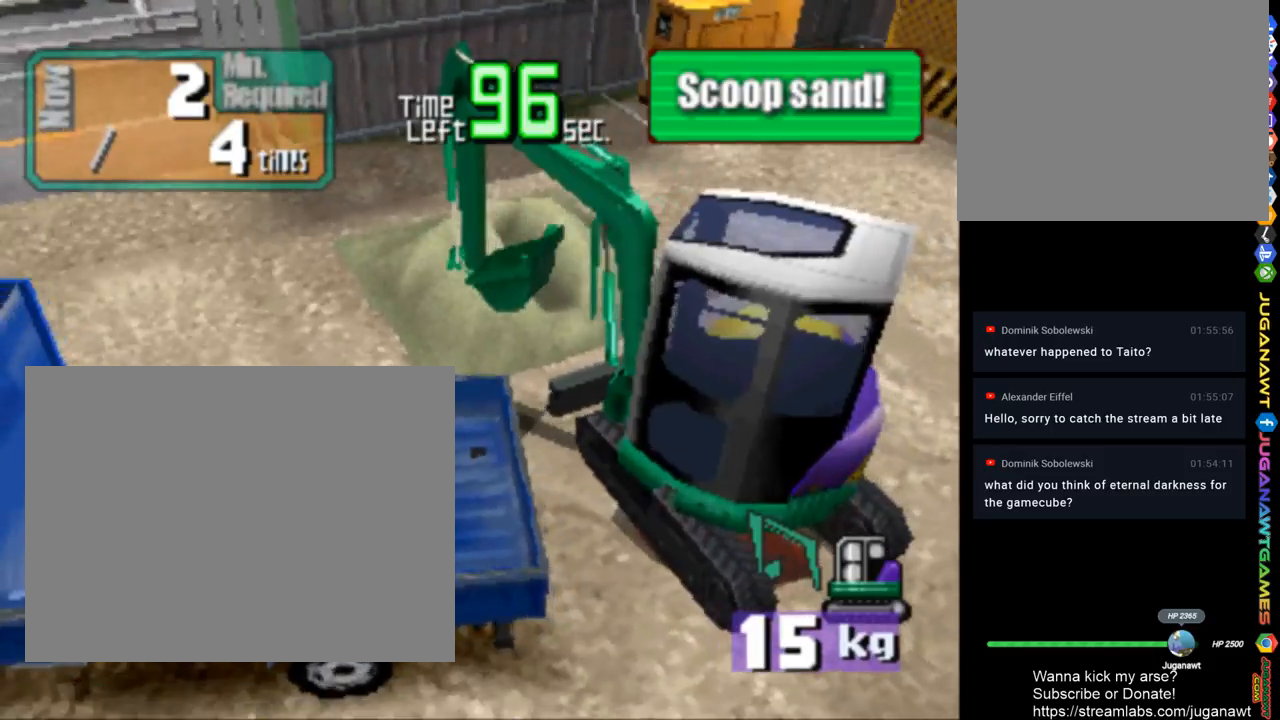
{"buttons": ["DPAD_LEFT"], "left_stick": "center", "right_stick": "center", "events": []}
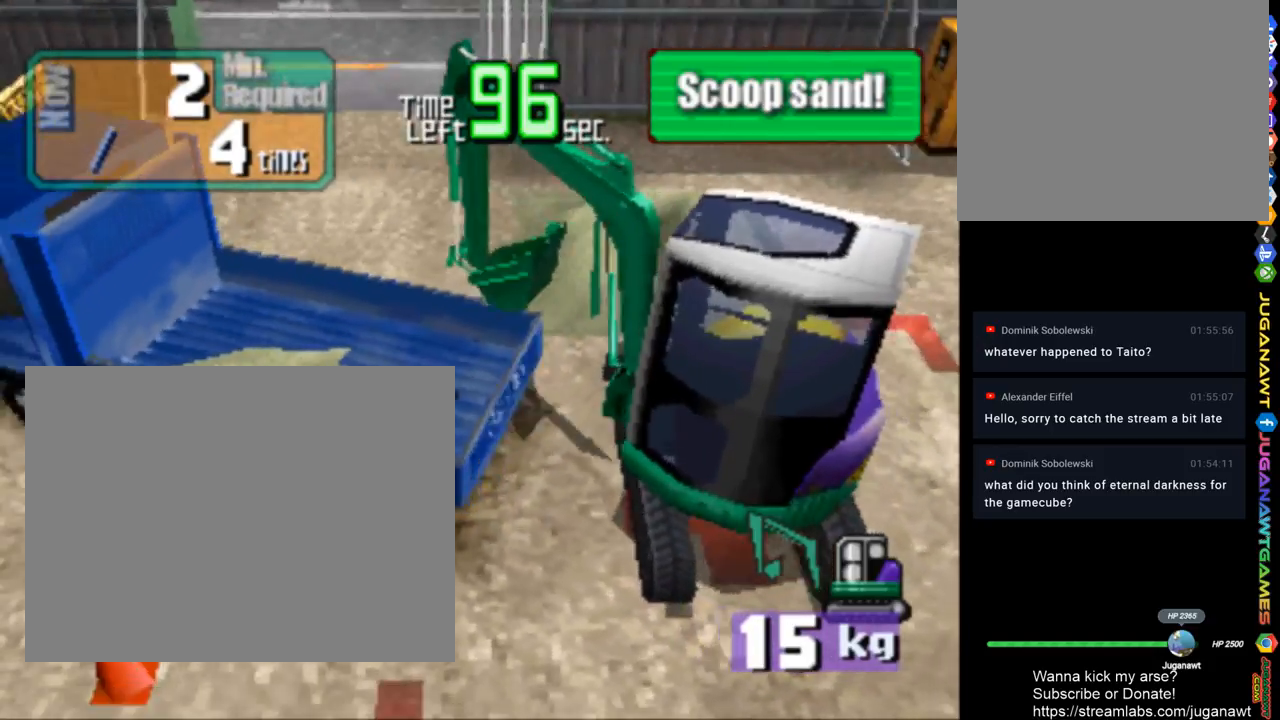
{"buttons": ["DPAD_UP"], "left_stick": "center", "right_stick": "center", "events": [[133, "DPAD_UP", "down"], [167, "DPAD_LEFT", "up"]]}
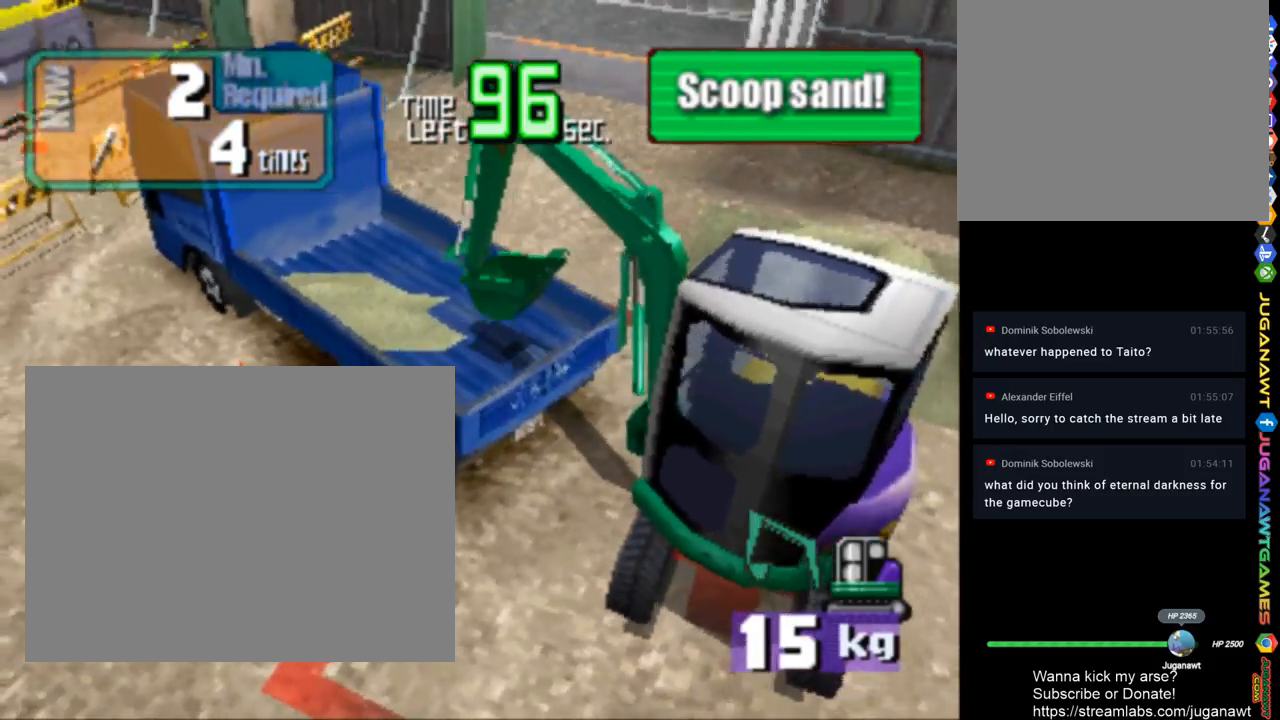
{"buttons": ["DPAD_UP"], "left_stick": "center", "right_stick": "center", "events": [[133, "DPAD_RIGHT", "down"], [167, "DPAD_UP", "up"], [300, "DPAD_UP", "down"], [367, "DPAD_RIGHT", "up"]]}
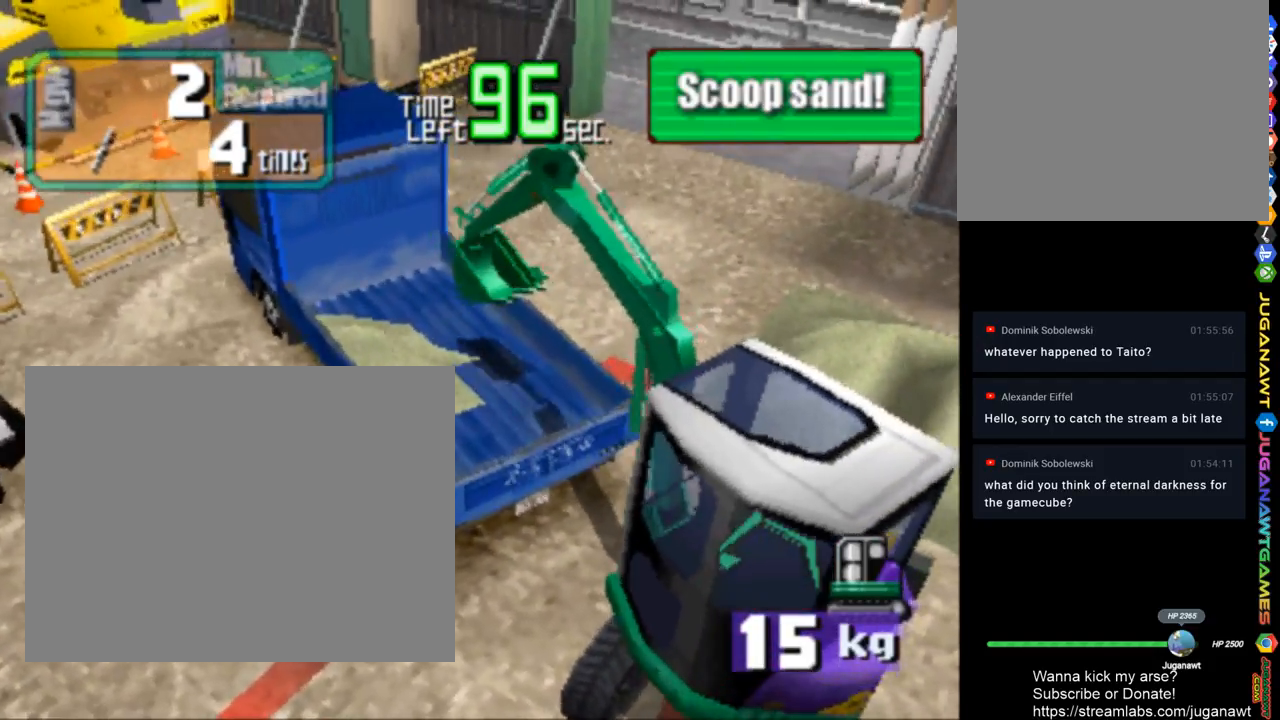
{"buttons": ["CIRCLE"], "left_stick": "center", "right_stick": "center", "events": [[67, "DPAD_UP", "up"], [133, "CIRCLE", "down"]]}
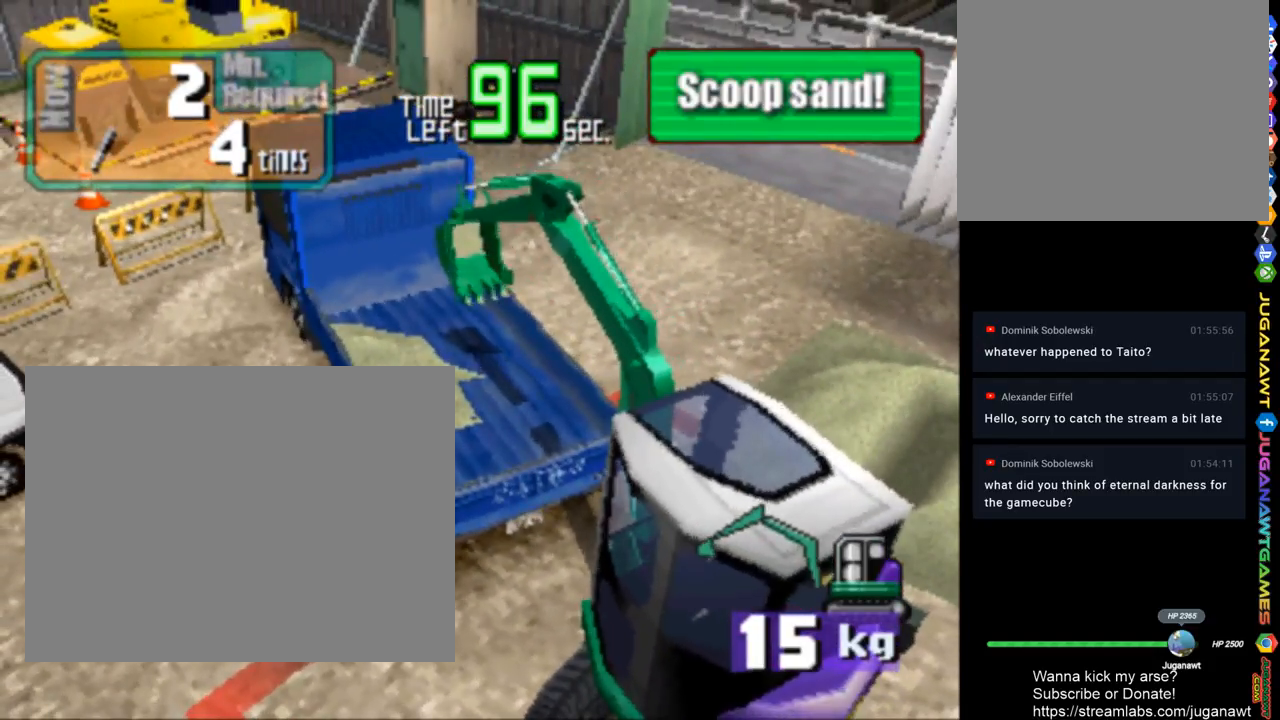
{"buttons": ["CIRCLE"], "left_stick": "center", "right_stick": "center", "events": []}
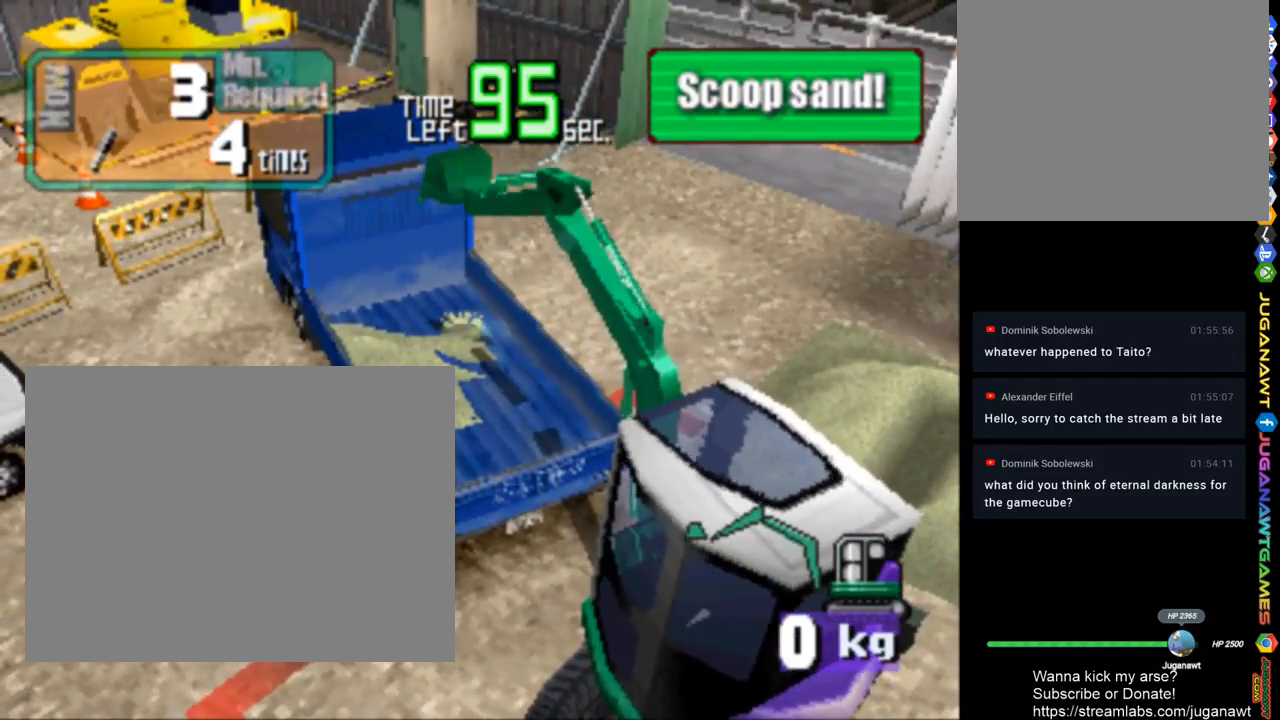
{"buttons": ["DPAD_RIGHT"], "left_stick": "center", "right_stick": "center", "events": [[367, "CIRCLE", "up"], [433, "DPAD_RIGHT", "down"]]}
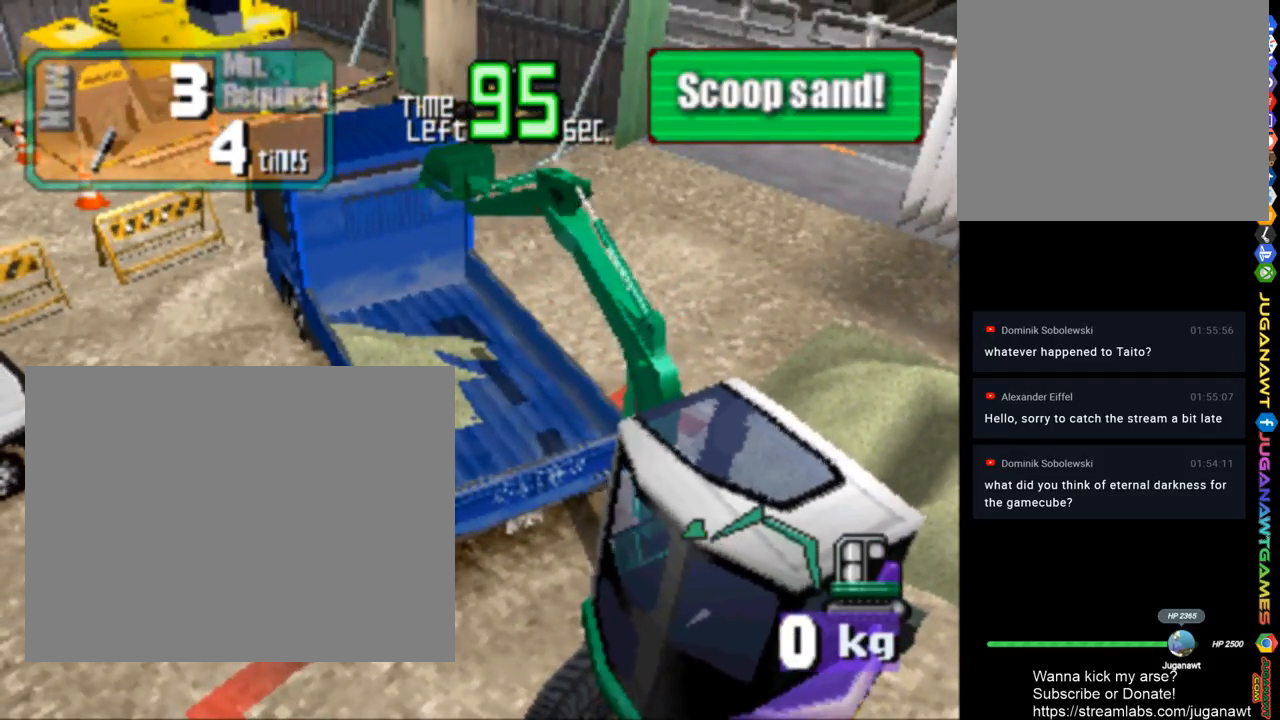
{"buttons": ["DPAD_RIGHT"], "left_stick": "center", "right_stick": "center", "events": []}
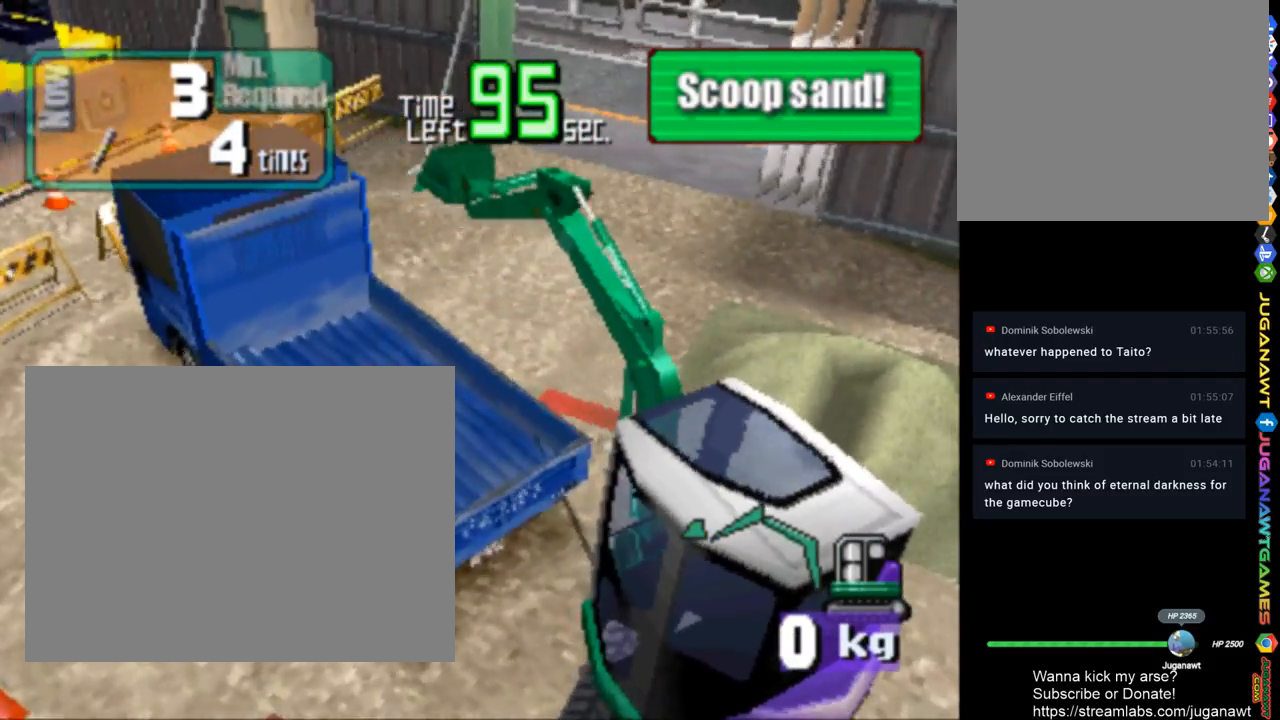
{"buttons": ["DPAD_RIGHT"], "left_stick": "center", "right_stick": "center", "events": []}
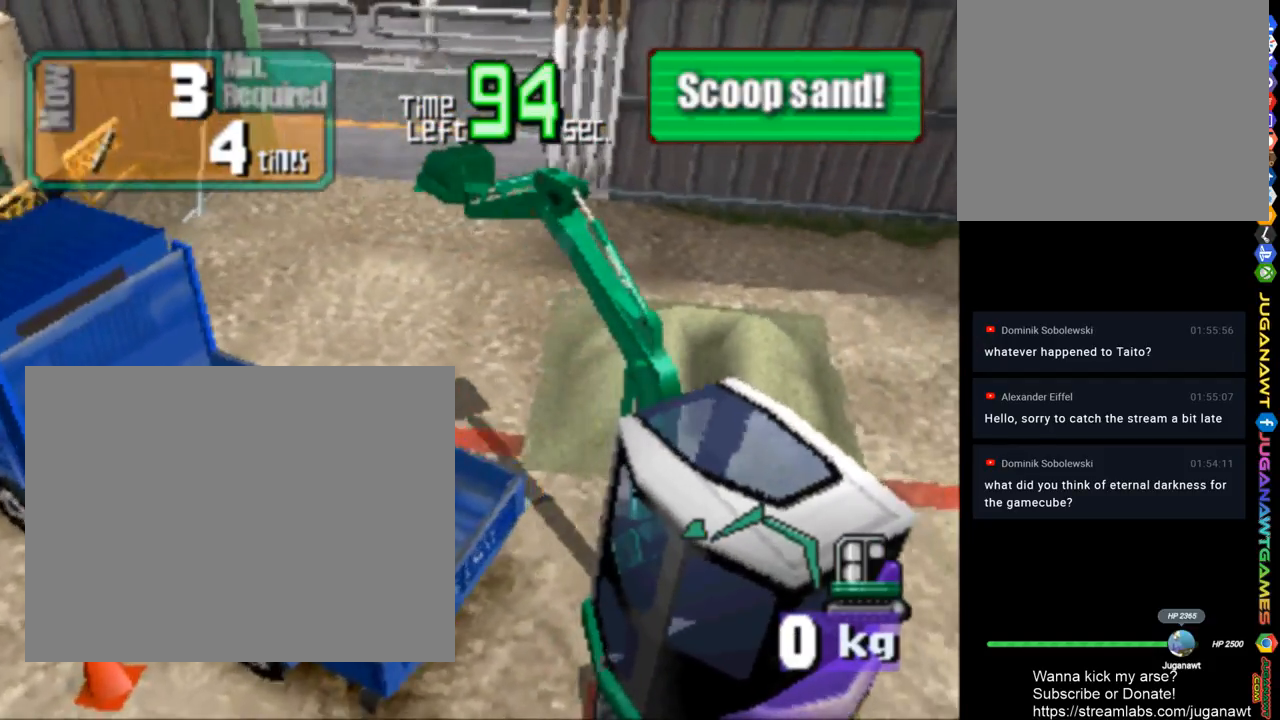
{"buttons": [], "left_stick": "center", "right_stick": "center", "events": [[500, "DPAD_RIGHT", "up"]]}
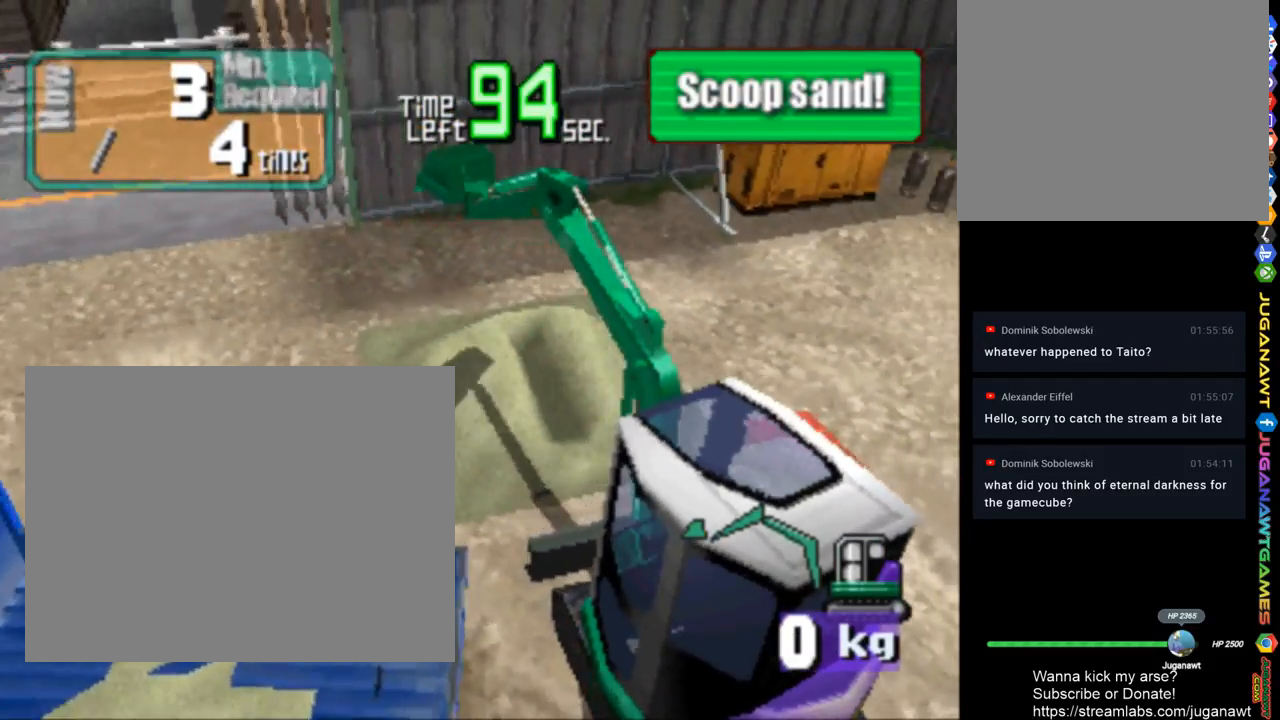
{"buttons": ["TRIANGLE"], "left_stick": "center", "right_stick": "center", "events": [[67, "TRIANGLE", "down"]]}
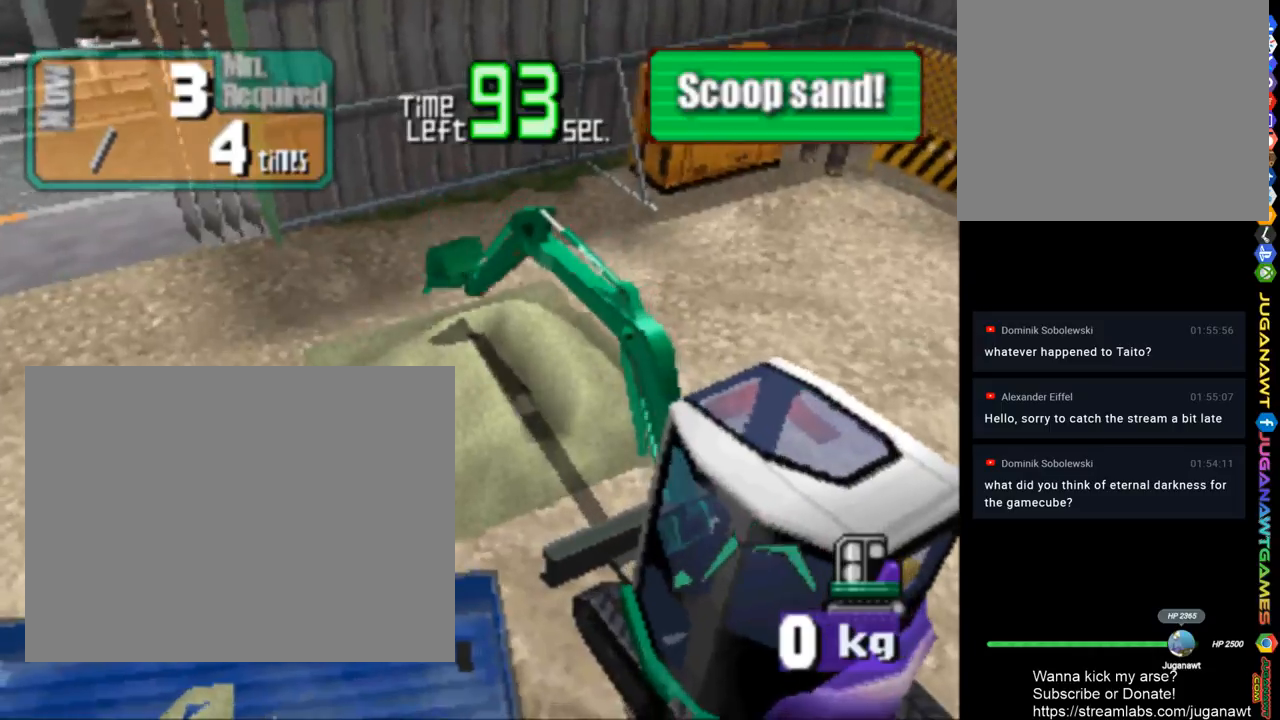
{"buttons": ["TRIANGLE"], "left_stick": "center", "right_stick": "center", "events": []}
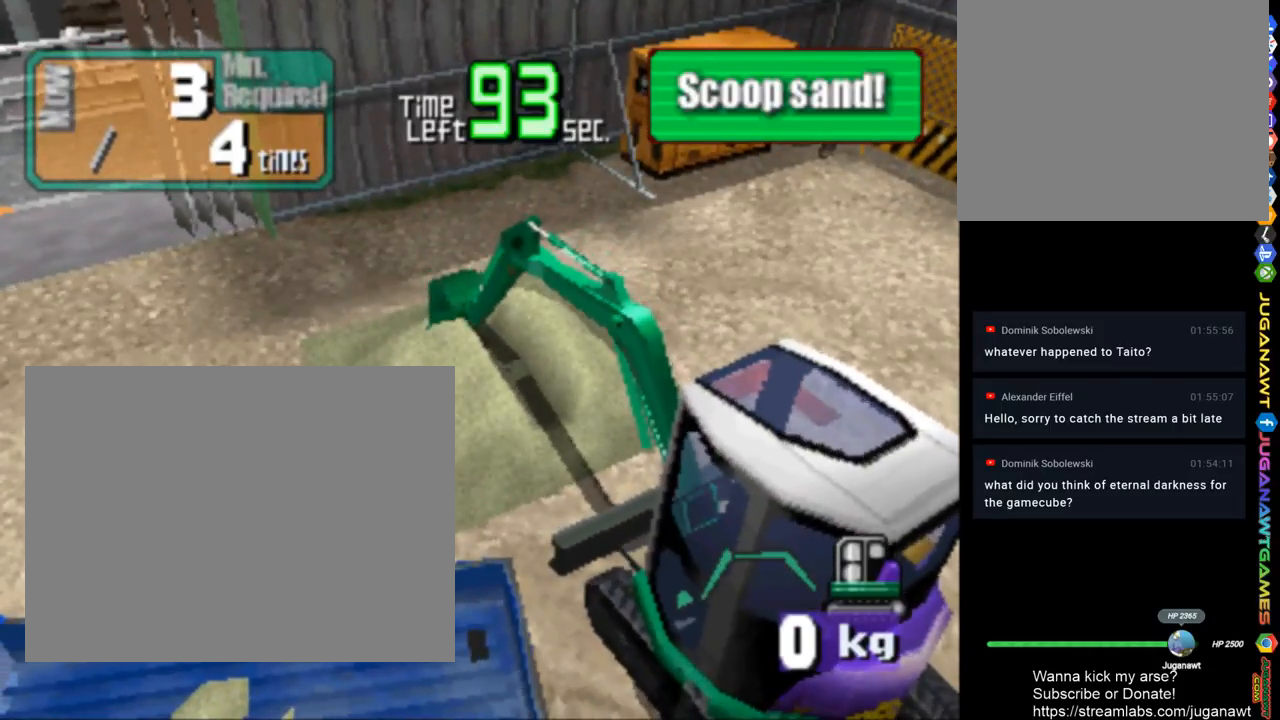
{"buttons": ["SQUARE", "TRIANGLE"], "left_stick": "center", "right_stick": "center", "events": [[33, "SQUARE", "down"]]}
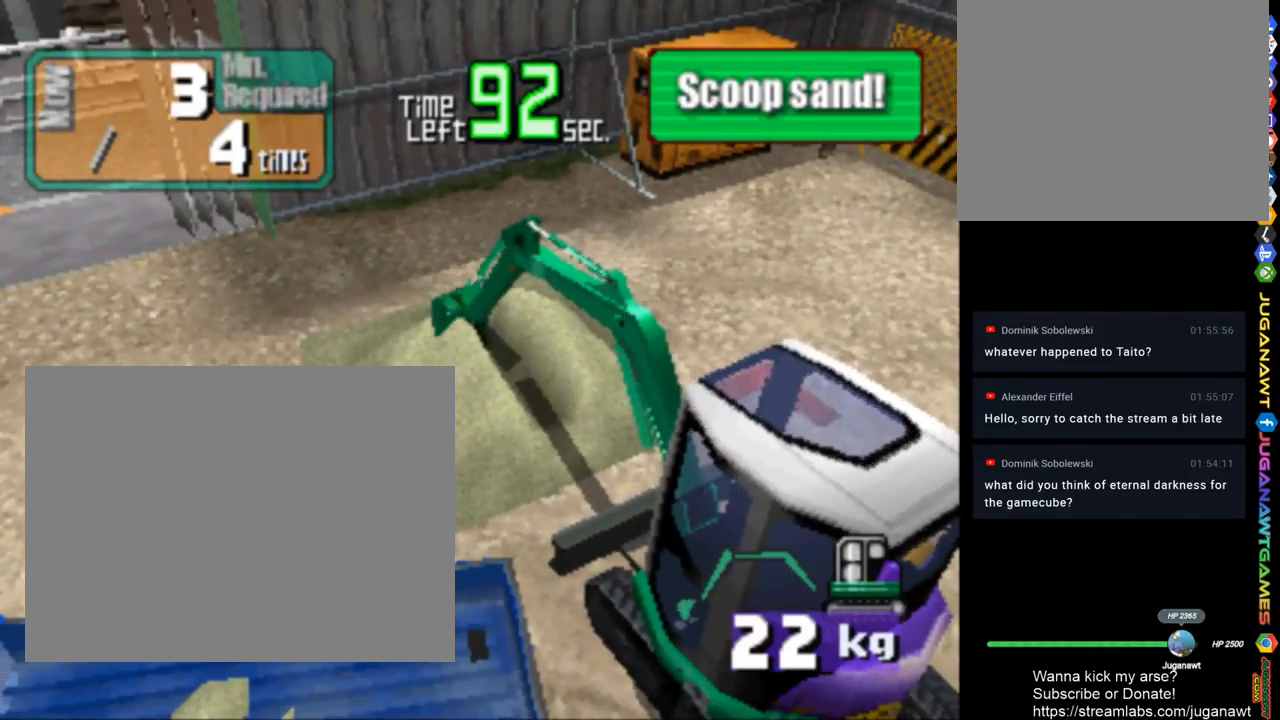
{"buttons": ["SQUARE", "TRIANGLE"], "left_stick": "center", "right_stick": "center", "events": []}
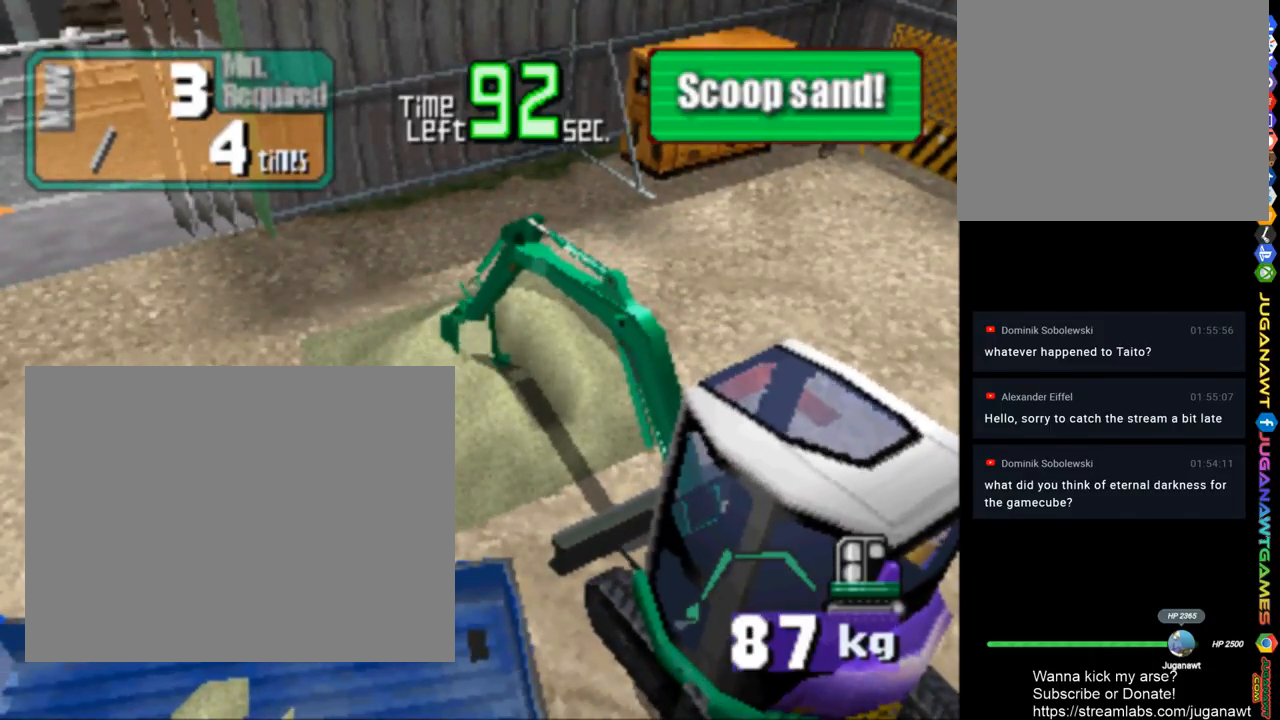
{"buttons": ["SQUARE", "TRIANGLE"], "left_stick": "center", "right_stick": "center", "events": []}
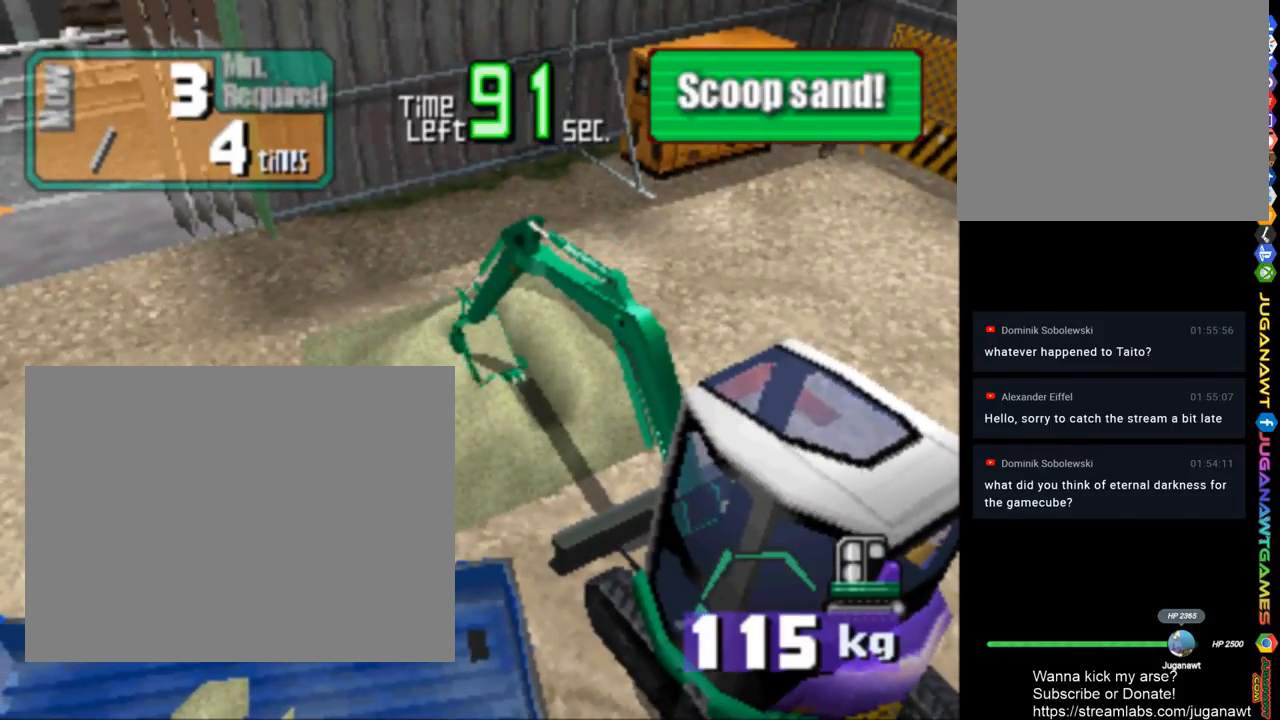
{"buttons": ["DPAD_LEFT"], "left_stick": "center", "right_stick": "center", "events": [[200, "DPAD_LEFT", "down"], [233, "SQUARE", "up"], [233, "TRIANGLE", "up"]]}
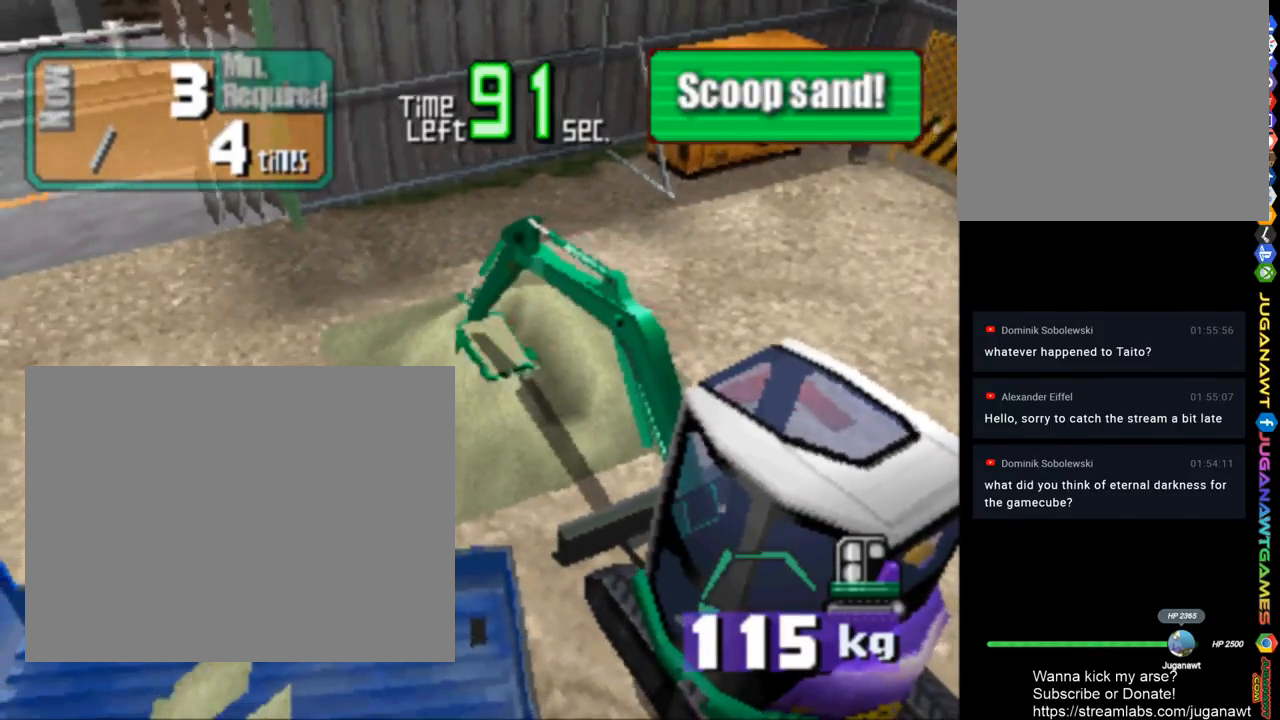
{"buttons": ["DPAD_LEFT"], "left_stick": "center", "right_stick": "center", "events": []}
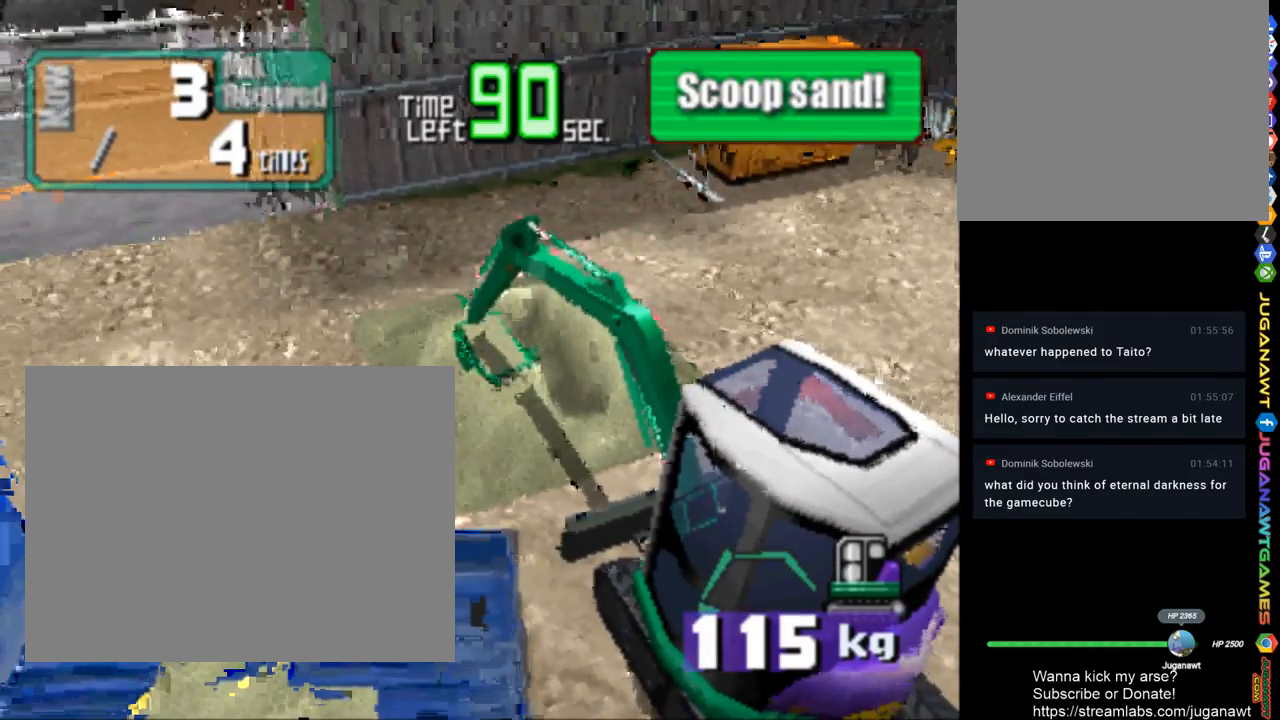
{"buttons": ["DPAD_DOWN", "DPAD_LEFT"], "left_stick": "center", "right_stick": "center", "events": [[100, "DPAD_DOWN", "down"]]}
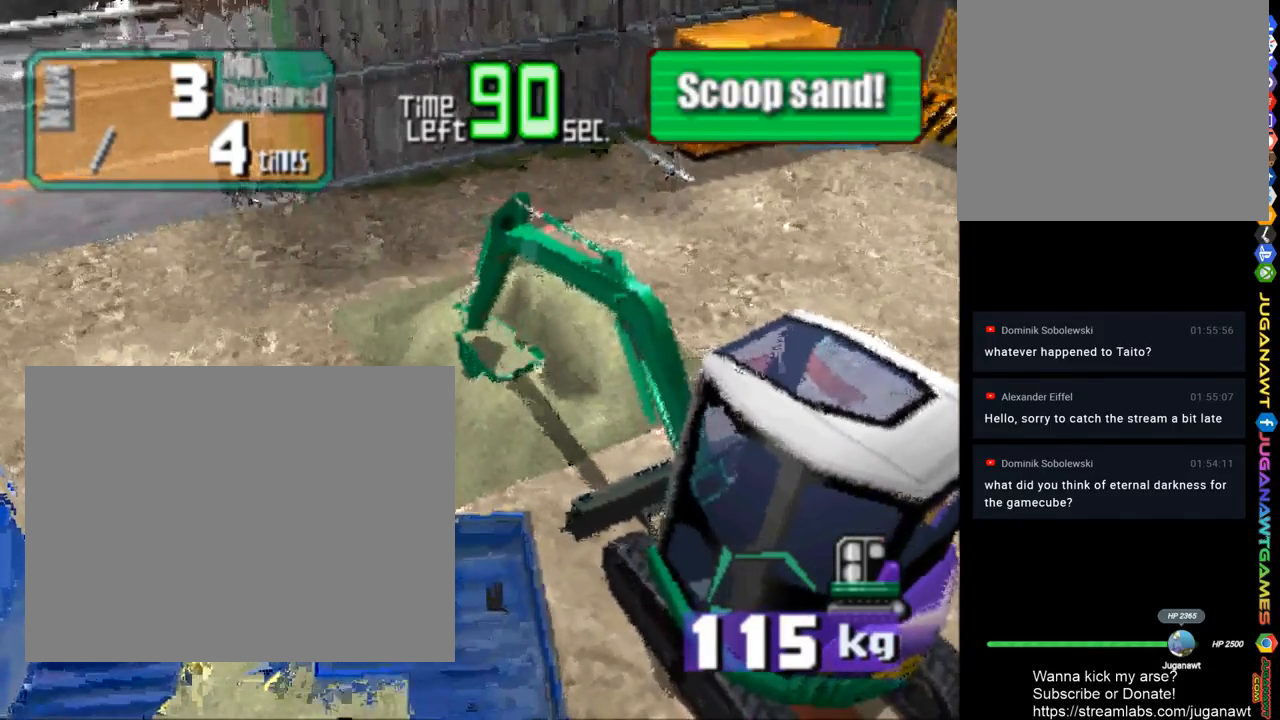
{"buttons": ["CIRCLE", "DPAD_LEFT"], "left_stick": "center", "right_stick": "center", "events": [[200, "DPAD_DOWN", "up"], [500, "CIRCLE", "down"]]}
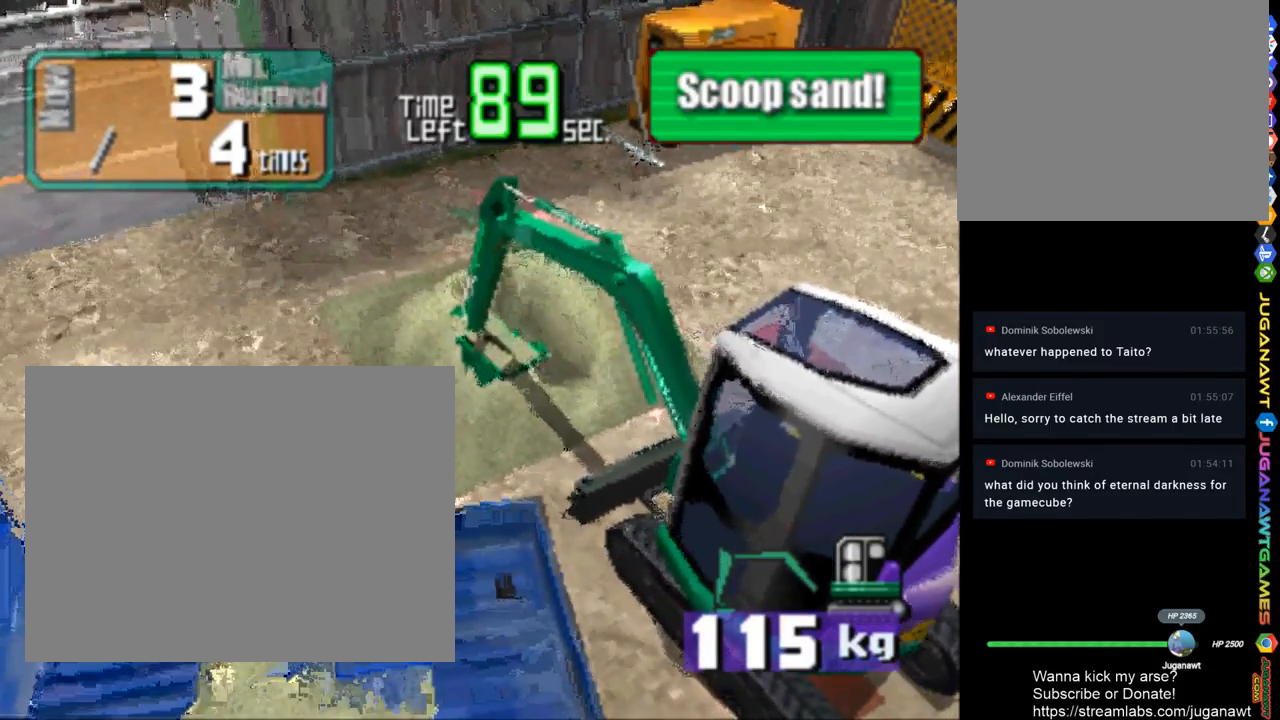
{"buttons": [], "left_stick": "center", "right_stick": "center", "events": [[200, "DPAD_LEFT", "up"], [500, "CIRCLE", "up"]]}
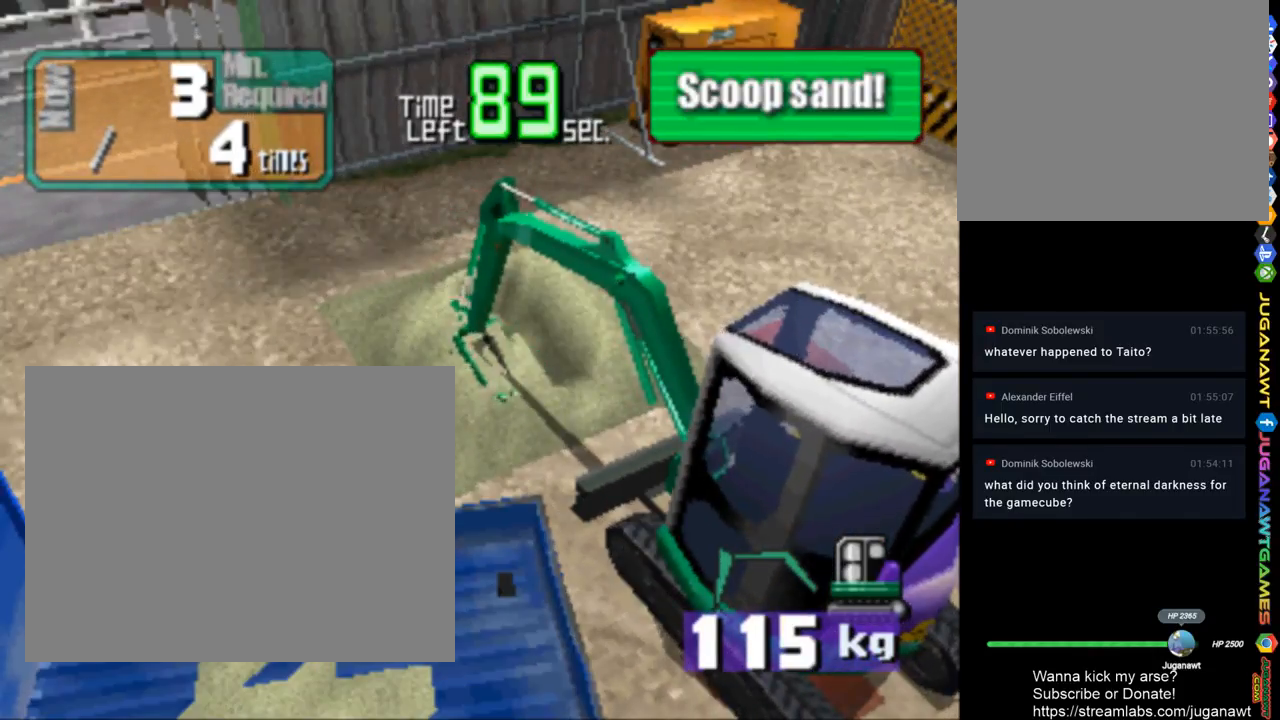
{"buttons": ["CROSS"], "left_stick": "center", "right_stick": "center", "events": [[333, "CROSS", "down"]]}